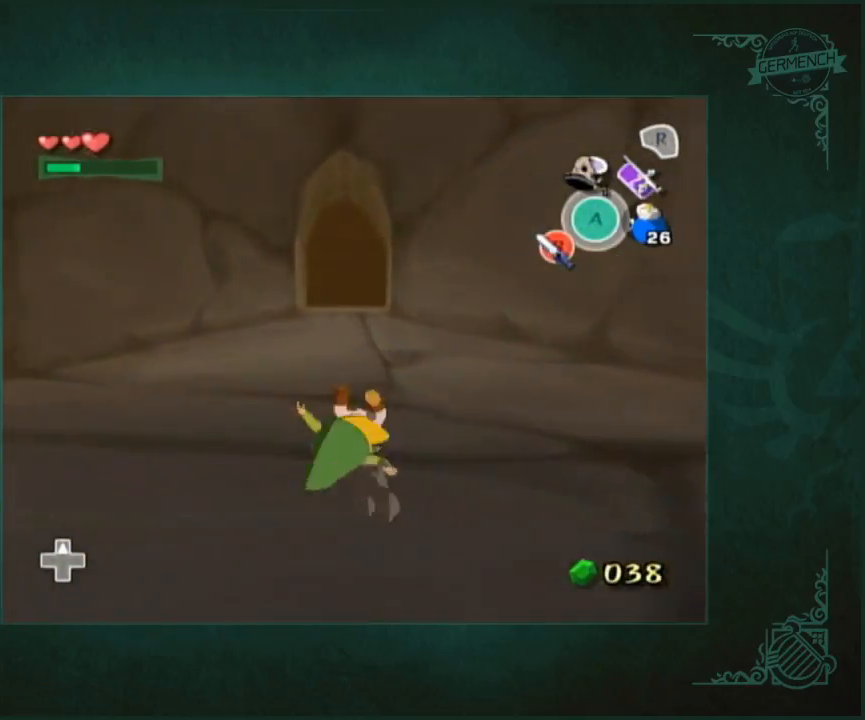
Gameplay with a controller (Nintendo layout); each line is a JSON object with the inputs held at the frame after it. "button_events" lists button changes between this image and that frame as [ms after this image, input, new state], when the widget could be followed in between (sticks are given only as held states). Not read: L1 L3 R3.
{"buttons": [], "left_stick": "up", "right_stick": "center", "button_events": [[117, "A", "down"], [217, "A", "up"]]}
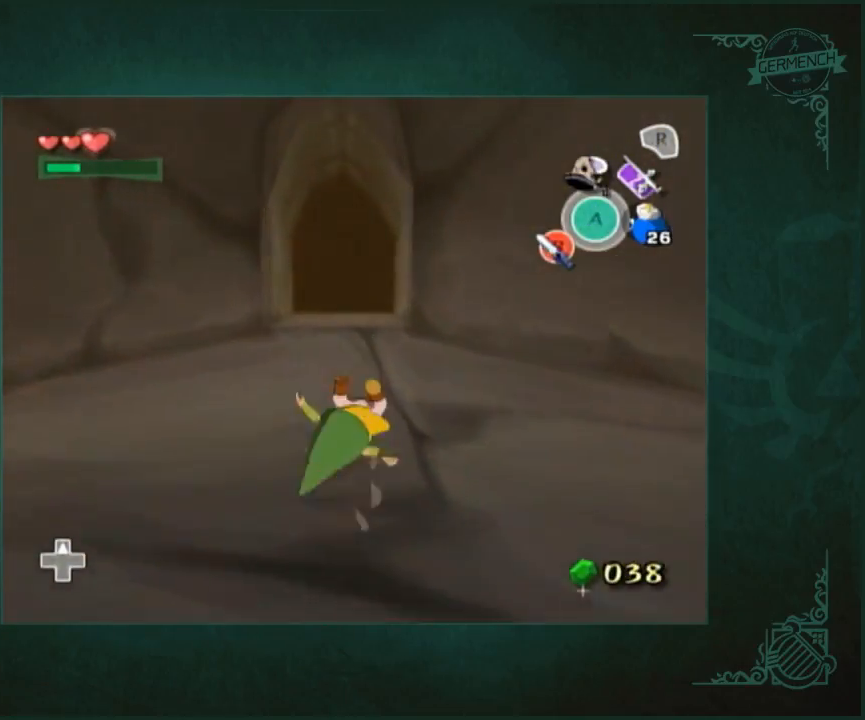
{"buttons": [], "left_stick": "up", "right_stick": "center", "button_events": [[183, "A", "down"], [283, "A", "up"]]}
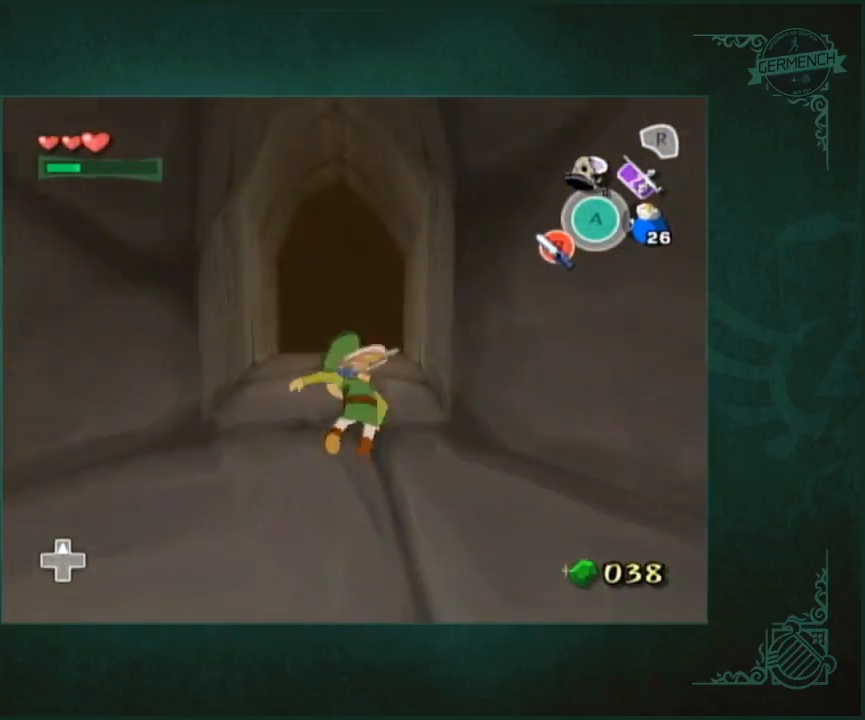
{"buttons": [], "left_stick": "up", "right_stick": "center", "button_events": [[250, "A", "down"], [317, "A", "up"]]}
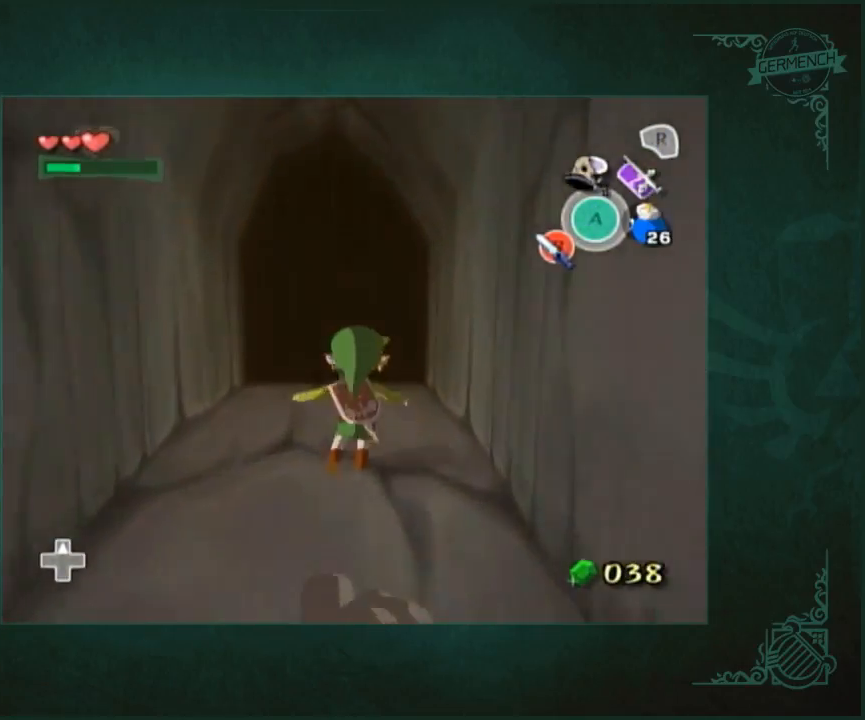
{"buttons": [], "left_stick": "up", "right_stick": "center", "button_events": [[317, "A", "down"], [383, "A", "up"]]}
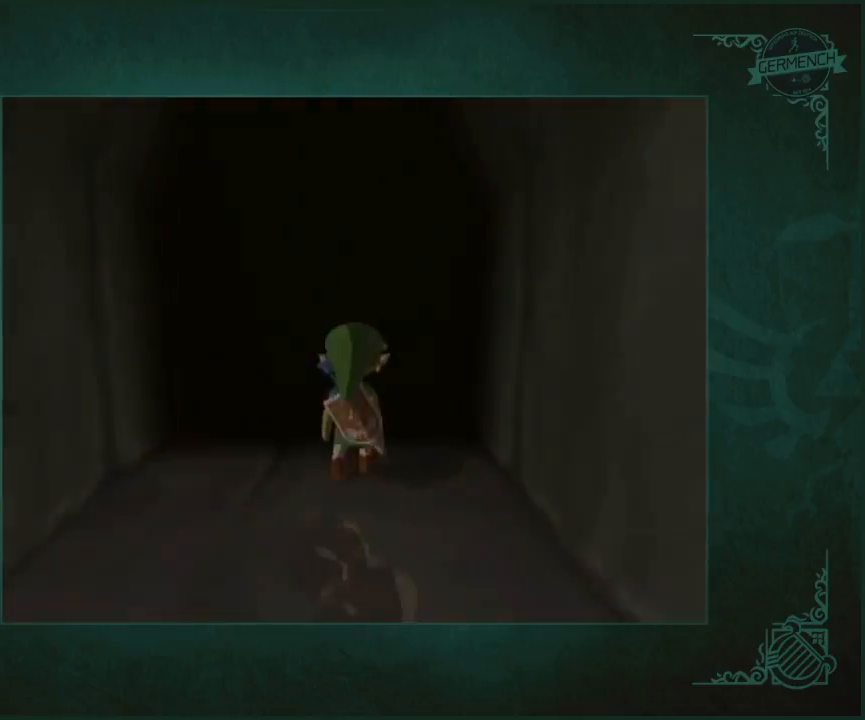
{"buttons": [], "left_stick": "center", "right_stick": "center", "button_events": []}
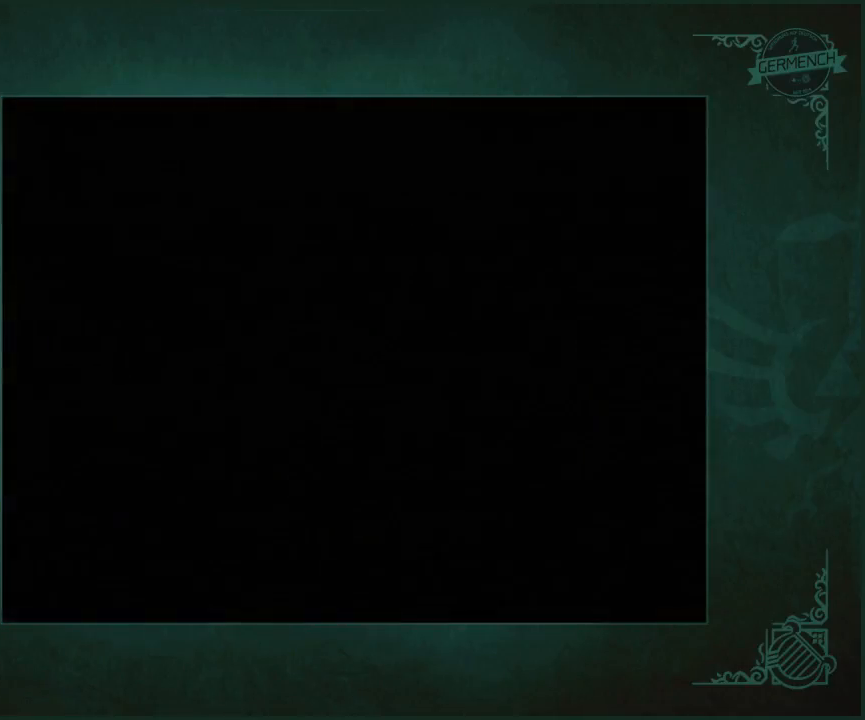
{"buttons": [], "left_stick": "center", "right_stick": "center", "button_events": []}
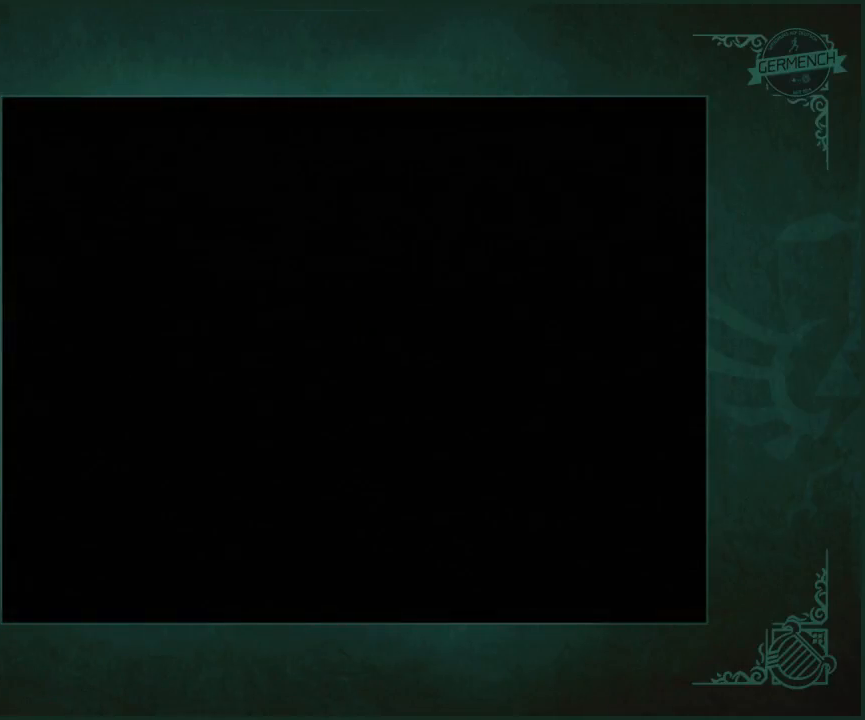
{"buttons": [], "left_stick": "center", "right_stick": "center", "button_events": []}
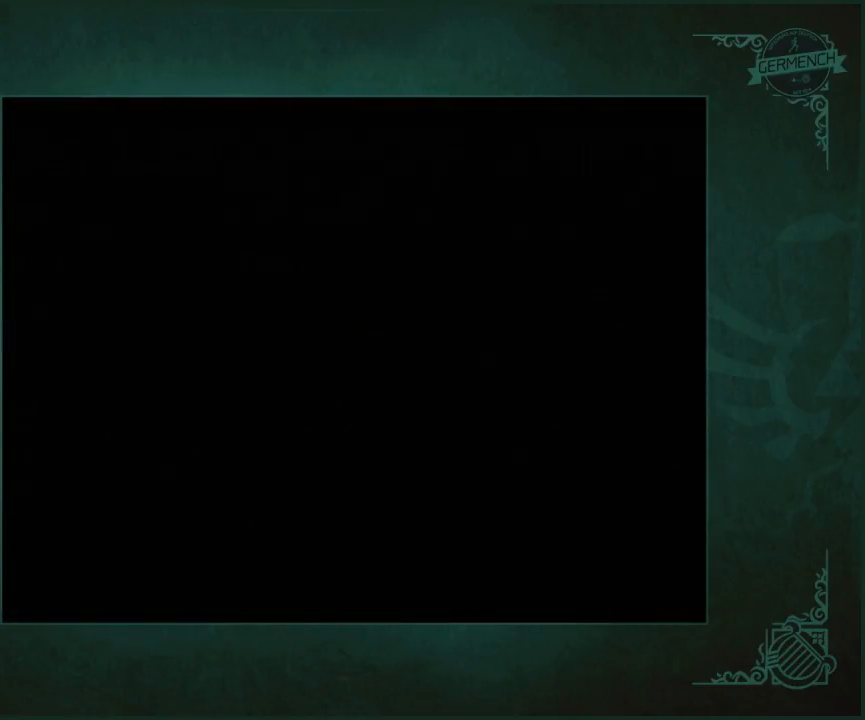
{"buttons": [], "left_stick": "center", "right_stick": "center", "button_events": []}
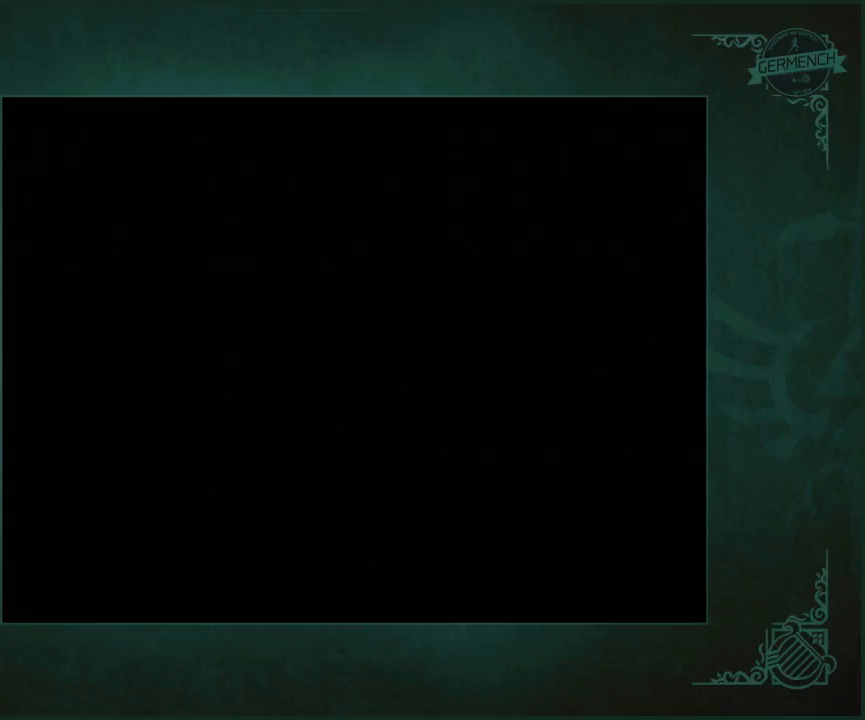
{"buttons": [], "left_stick": "up", "right_stick": "center", "button_events": []}
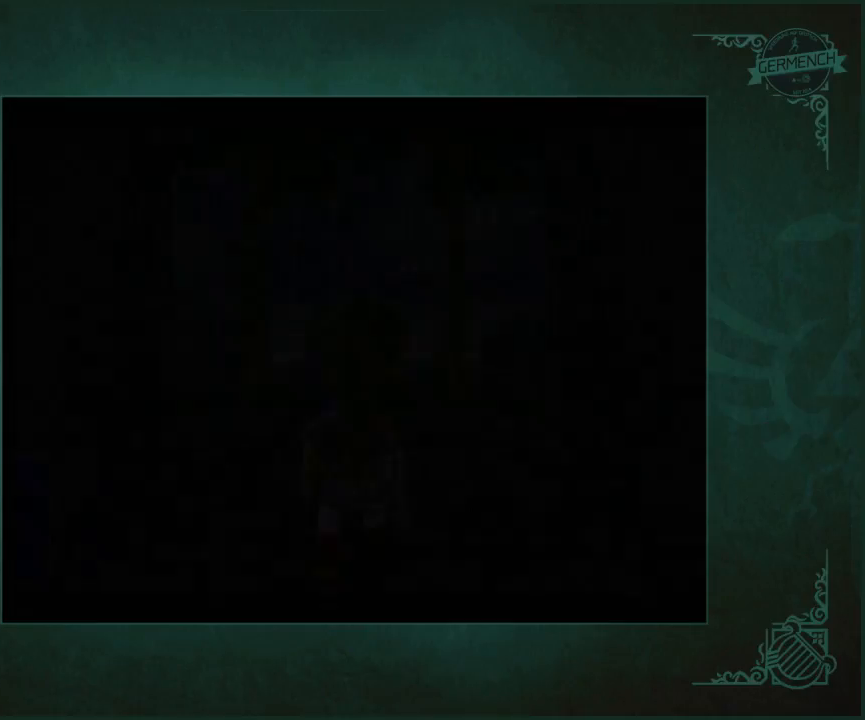
{"buttons": [], "left_stick": "up-right", "right_stick": "center", "button_events": []}
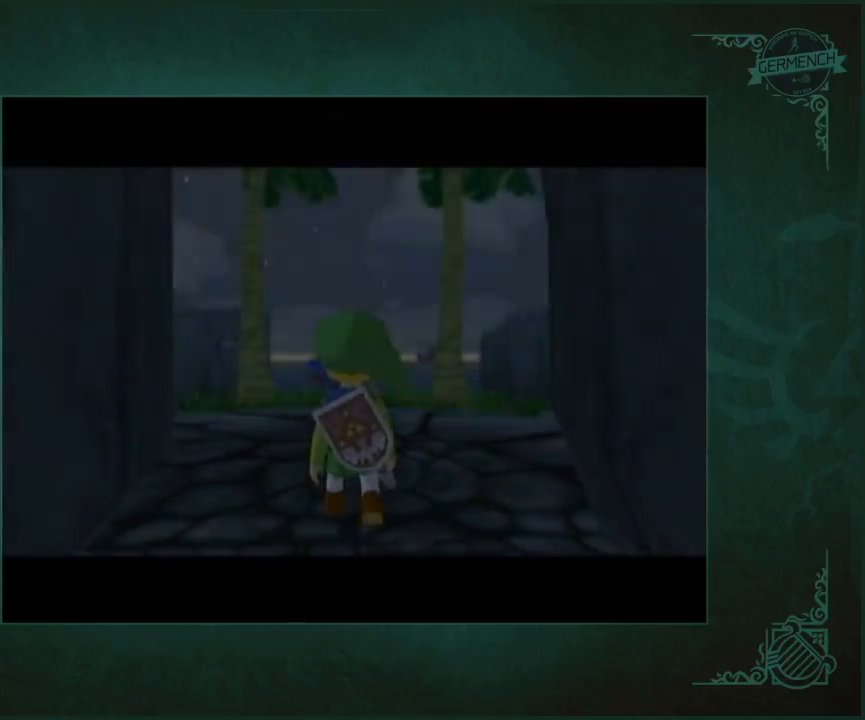
{"buttons": [], "left_stick": "up-right", "right_stick": "center", "button_events": []}
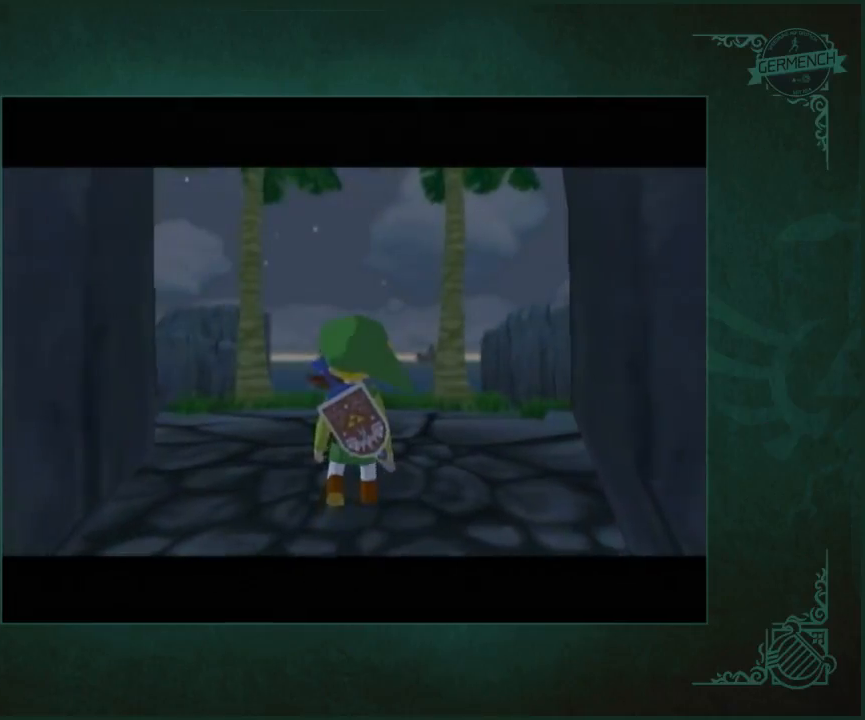
{"buttons": [], "left_stick": "up-right", "right_stick": "center", "button_events": [[283, "B", "down"], [383, "B", "up"]]}
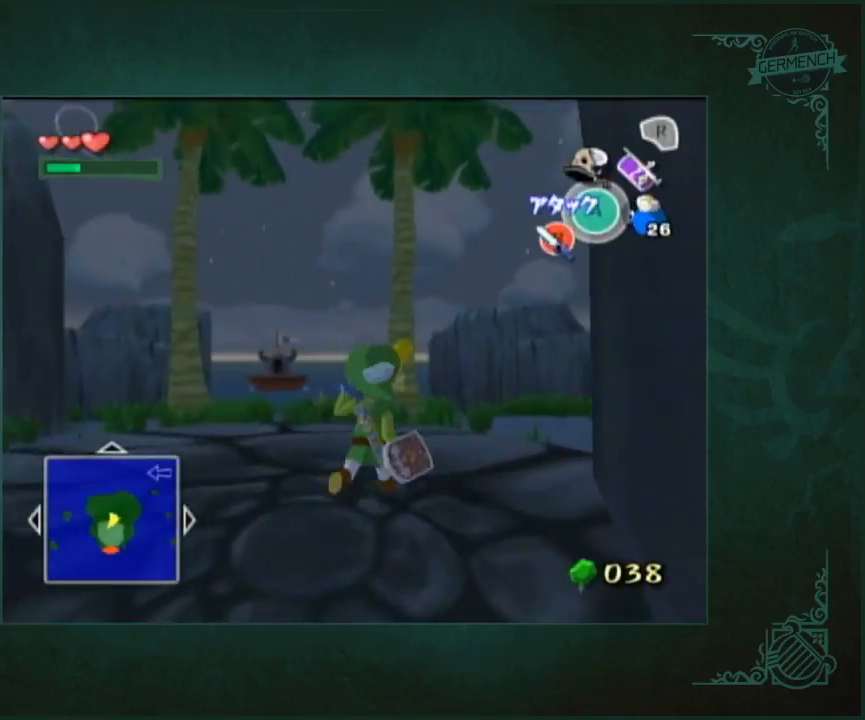
{"buttons": ["L2"], "left_stick": "center", "right_stick": "center", "button_events": [[17, "A", "down"], [183, "A", "up"], [217, "L2", "down"]]}
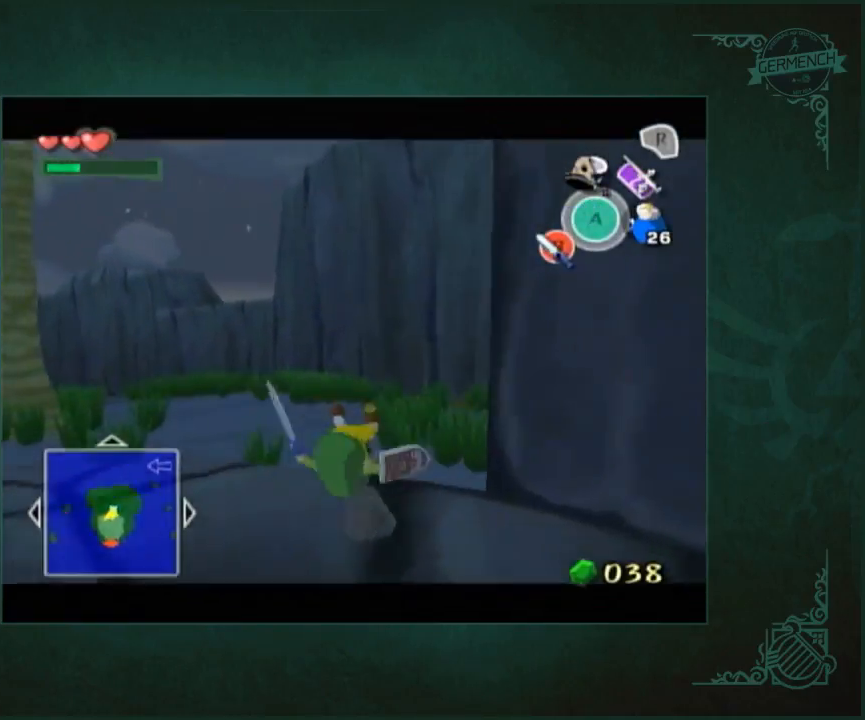
{"buttons": [], "left_stick": "down", "right_stick": "center", "button_events": [[50, "L2", "up"]]}
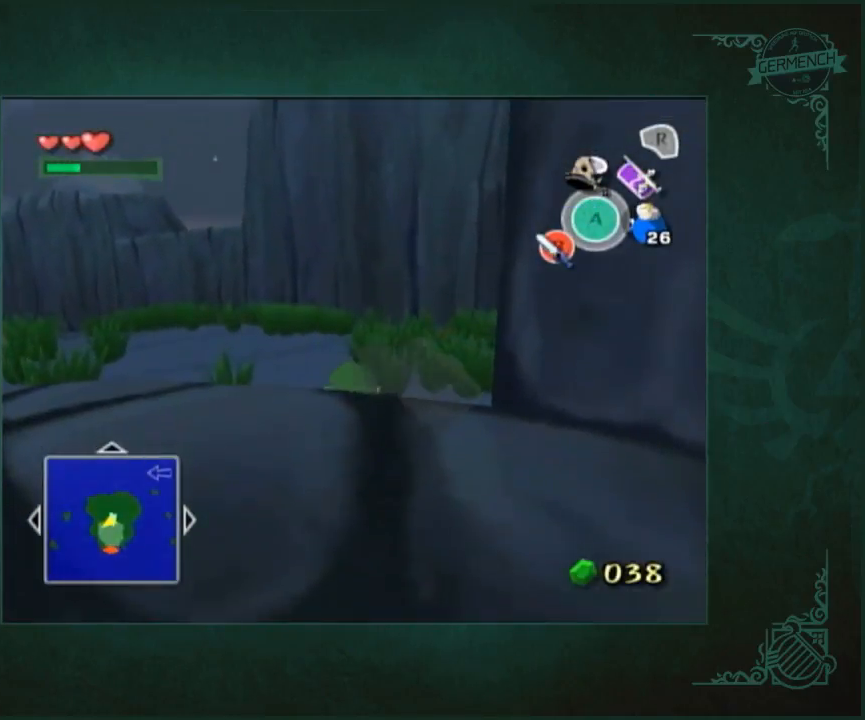
{"buttons": ["L2"], "left_stick": "center", "right_stick": "center", "button_events": [[250, "L2", "down"], [383, "L2", "up"], [483, "L2", "down"]]}
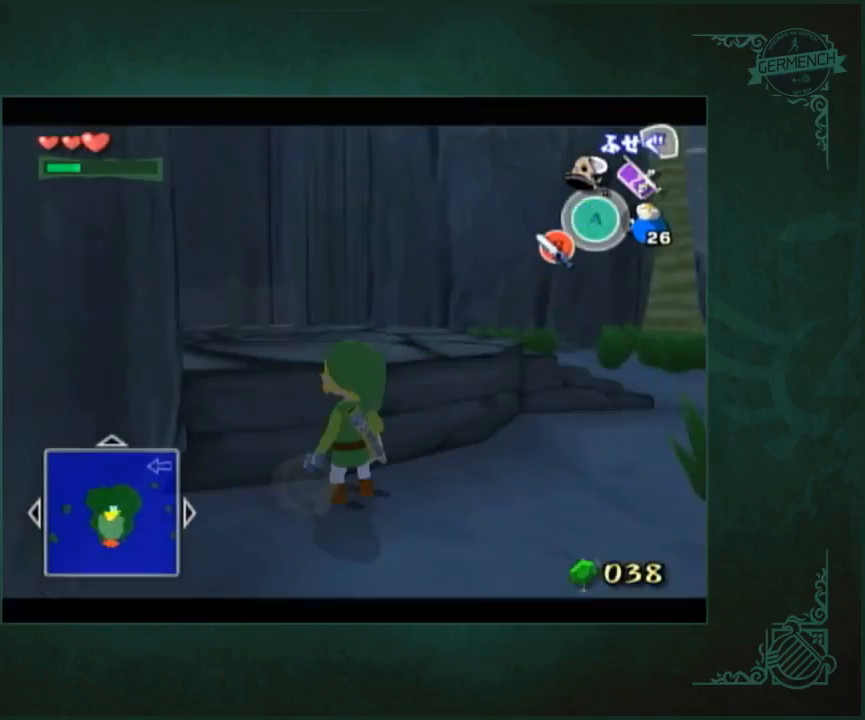
{"buttons": ["L2"], "left_stick": "up-left", "right_stick": "center", "button_events": []}
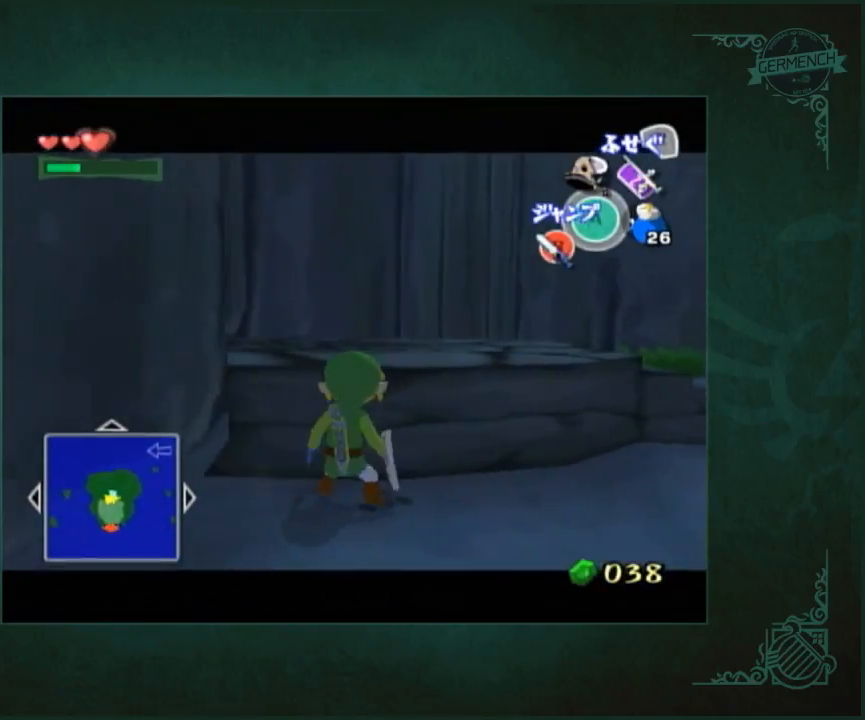
{"buttons": ["L2"], "left_stick": "center", "right_stick": "center", "button_events": [[267, "A", "down"], [383, "A", "up"]]}
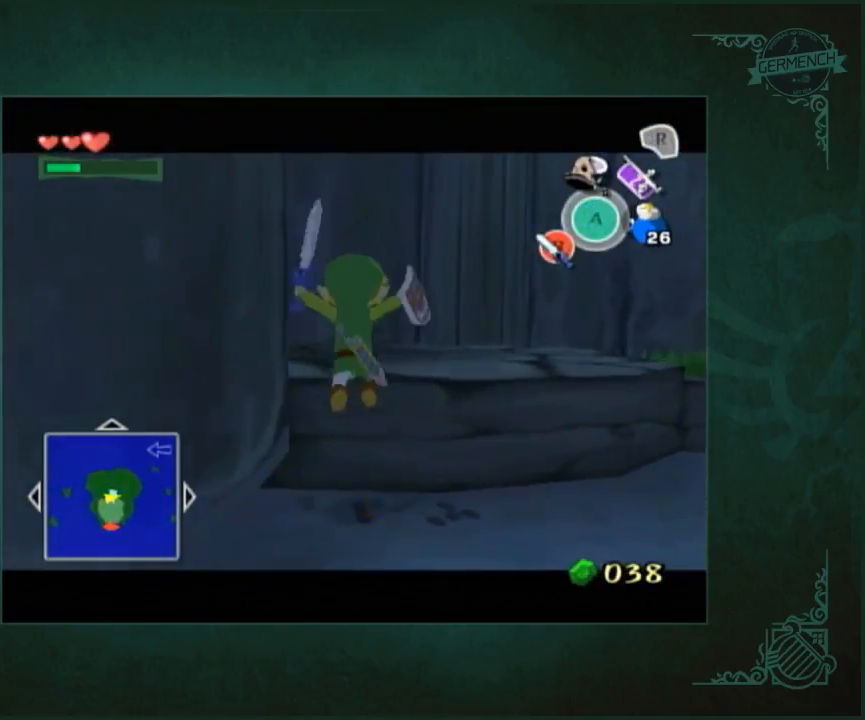
{"buttons": ["A"], "left_stick": "center", "right_stick": "center", "button_events": [[267, "L2", "up"], [433, "A", "down"]]}
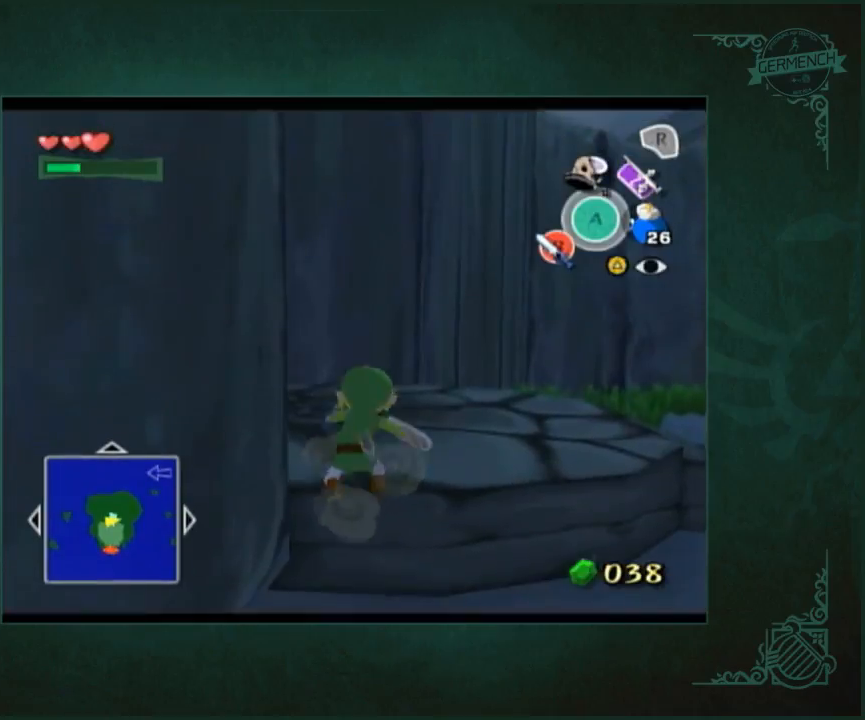
{"buttons": [], "left_stick": "center", "right_stick": "center", "button_events": [[67, "A", "up"]]}
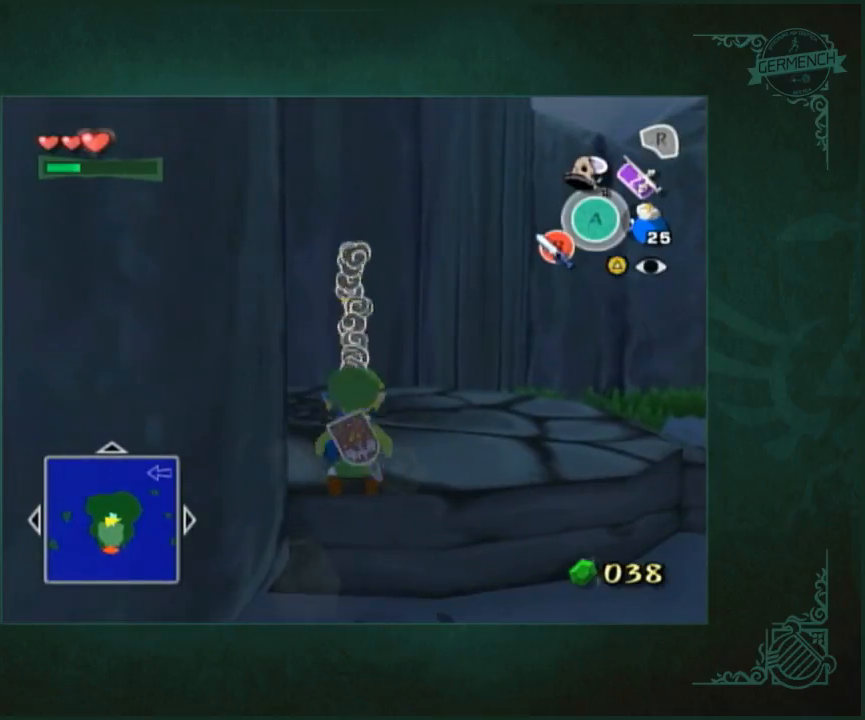
{"buttons": [], "left_stick": "center", "right_stick": "center", "button_events": [[333, "R1", "down"], [500, "R1", "up"]]}
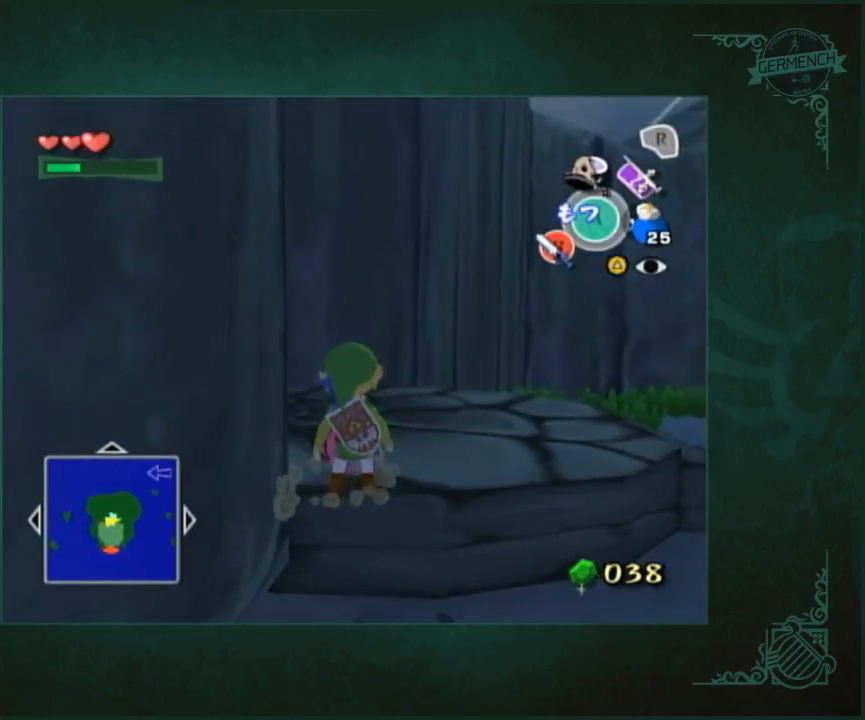
{"buttons": ["R1"], "left_stick": "down", "right_stick": "center", "button_events": [[267, "B", "down"], [400, "B", "up"], [467, "R1", "down"]]}
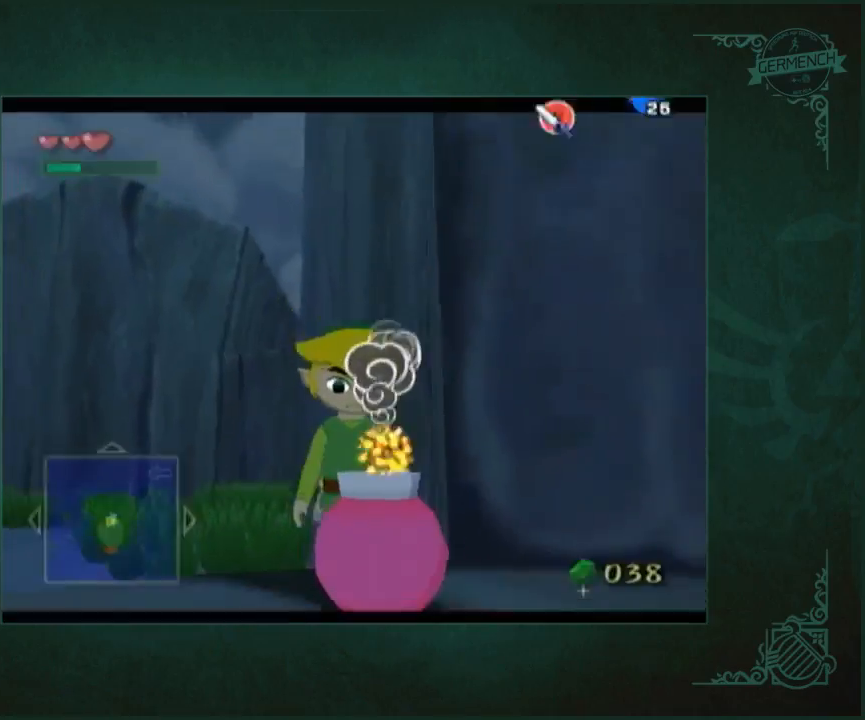
{"buttons": [], "left_stick": "down", "right_stick": "down-left", "button_events": [[100, "R1", "up"], [167, "B", "down"], [200, "L2", "down"], [267, "B", "up"], [333, "B", "down"], [367, "L2", "up"], [433, "B", "up"]]}
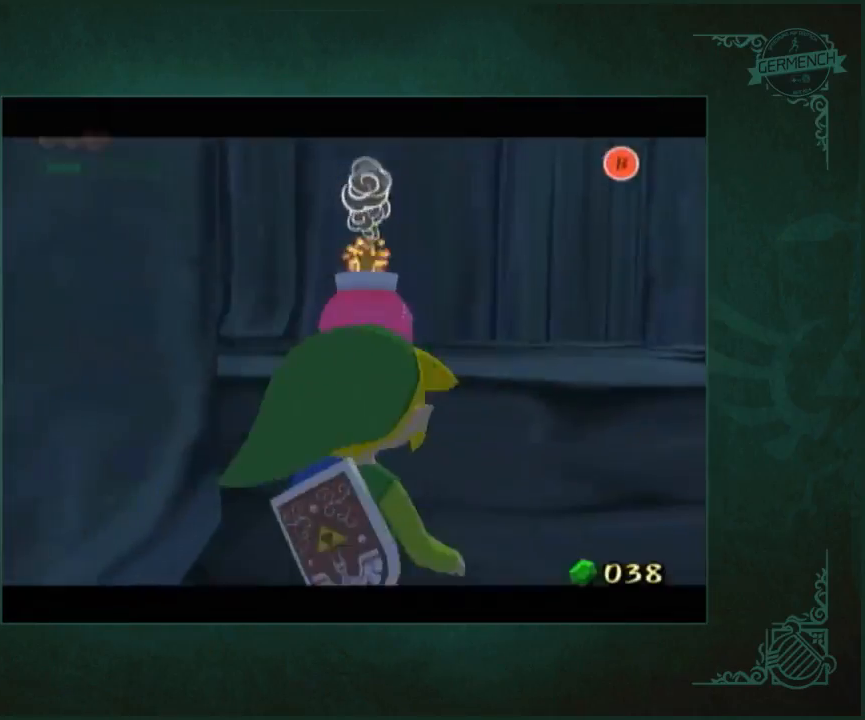
{"buttons": [], "left_stick": "up-right", "right_stick": "left", "button_events": [[333, "A", "down"], [433, "A", "up"]]}
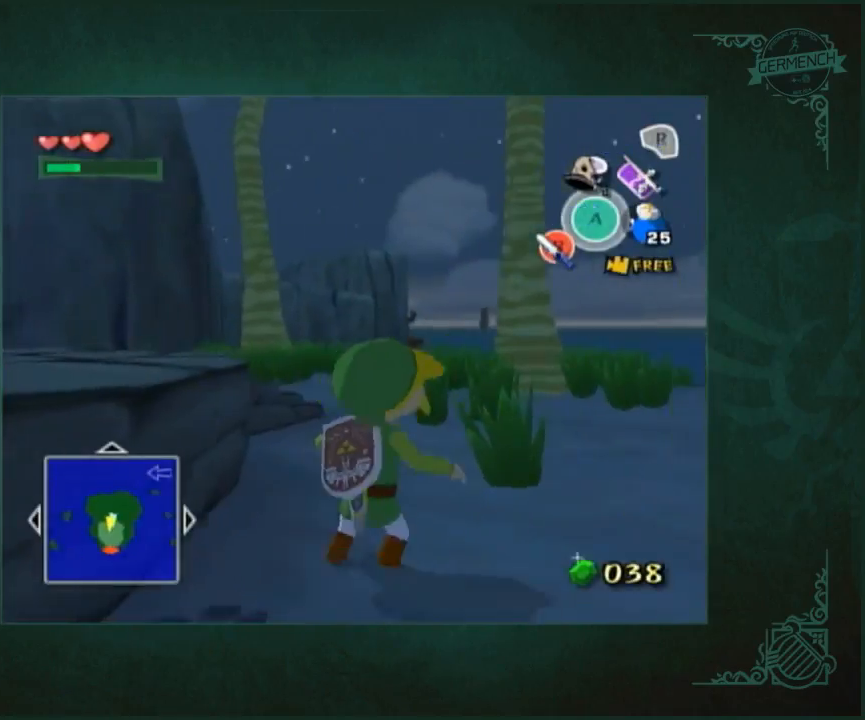
{"buttons": [], "left_stick": "up", "right_stick": "center", "button_events": [[400, "A", "down"], [500, "A", "up"]]}
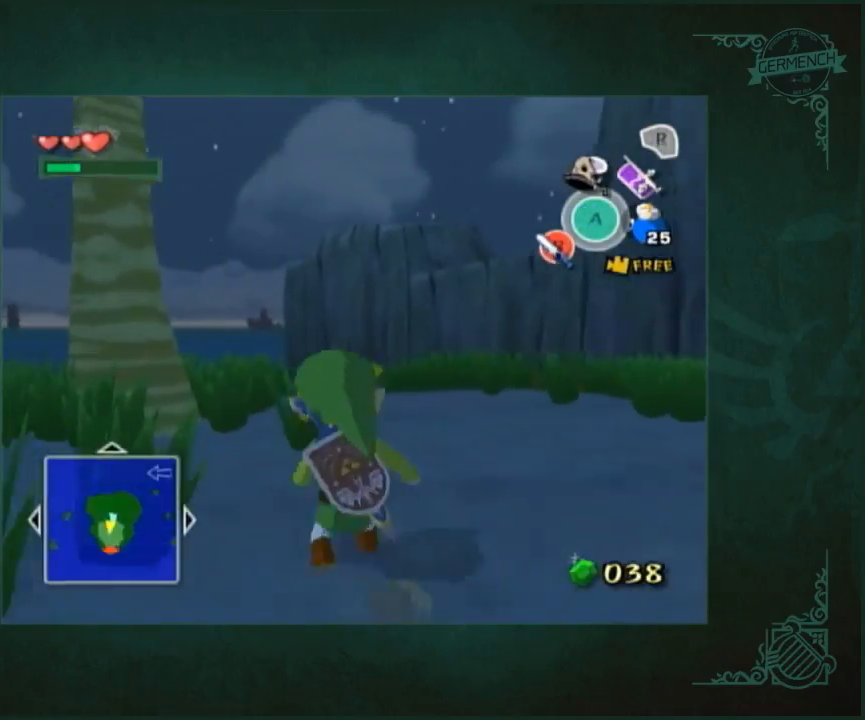
{"buttons": ["A"], "left_stick": "up", "right_stick": "center", "button_events": [[467, "A", "down"]]}
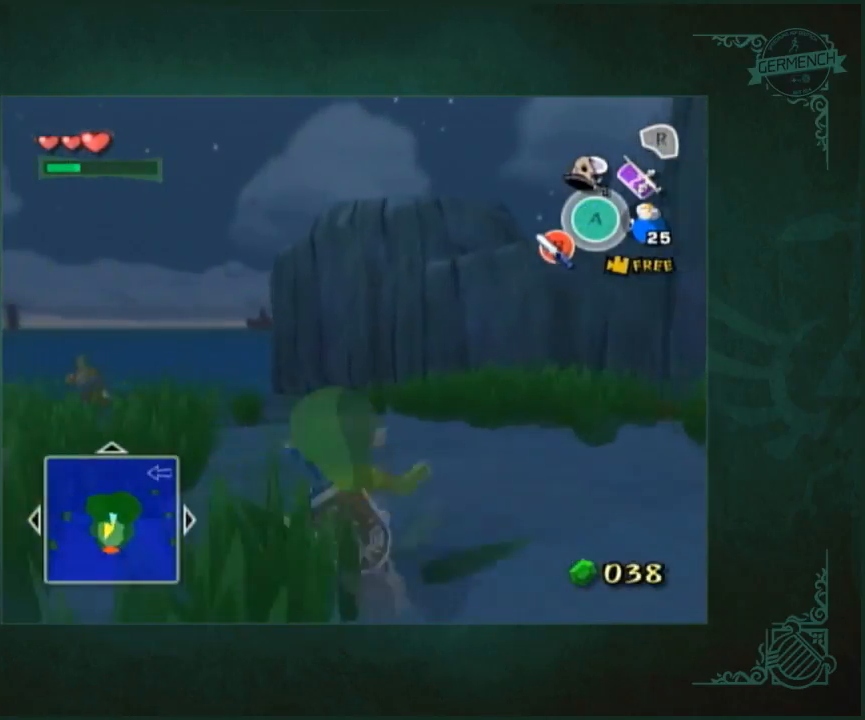
{"buttons": [], "left_stick": "up", "right_stick": "center", "button_events": [[67, "A", "up"]]}
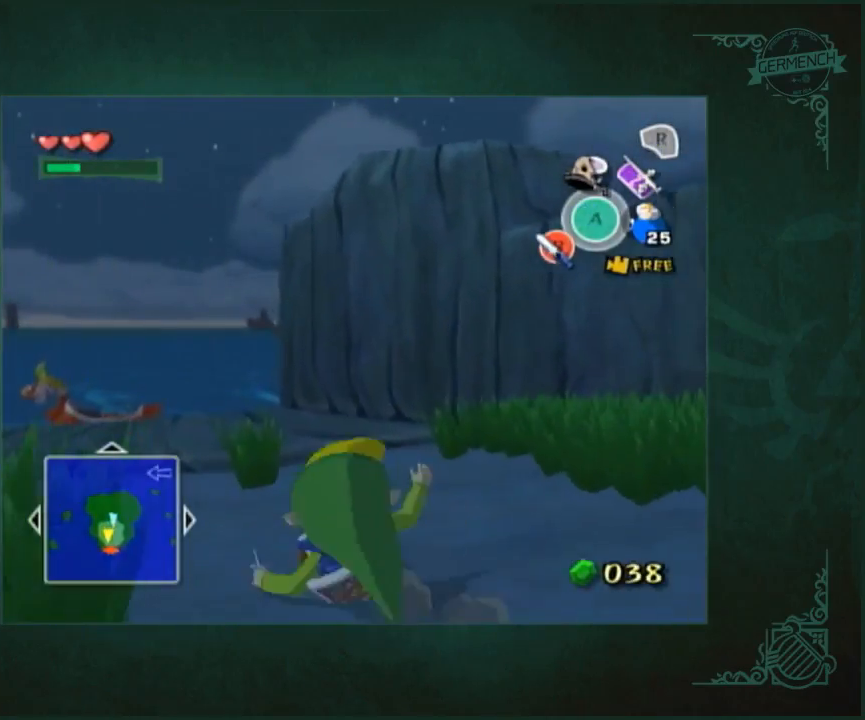
{"buttons": [], "left_stick": "up", "right_stick": "center", "button_events": [[67, "A", "down"], [133, "A", "up"]]}
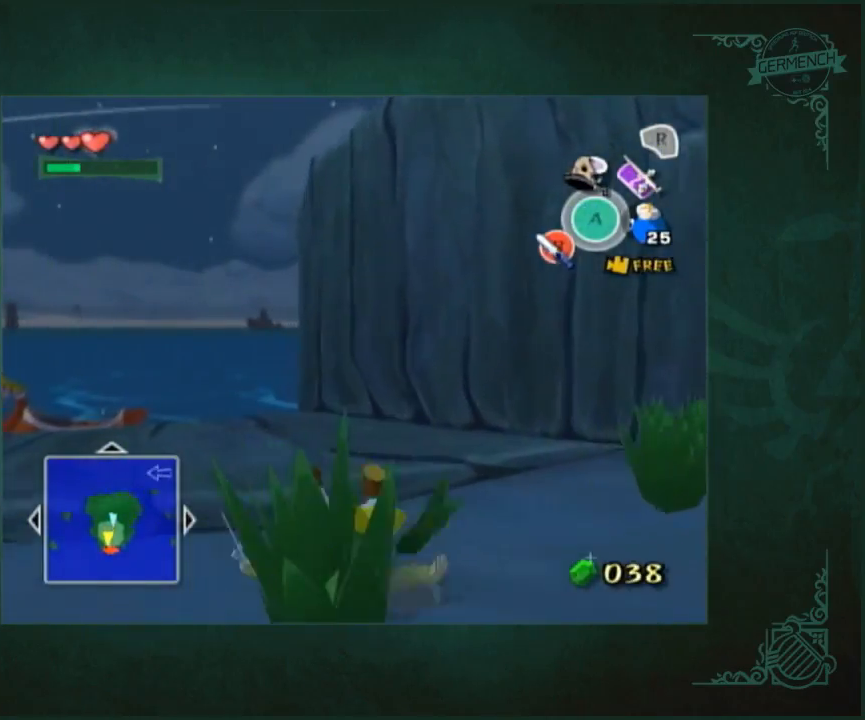
{"buttons": [], "left_stick": "up-left", "right_stick": "left", "button_events": [[100, "A", "down"], [233, "A", "up"]]}